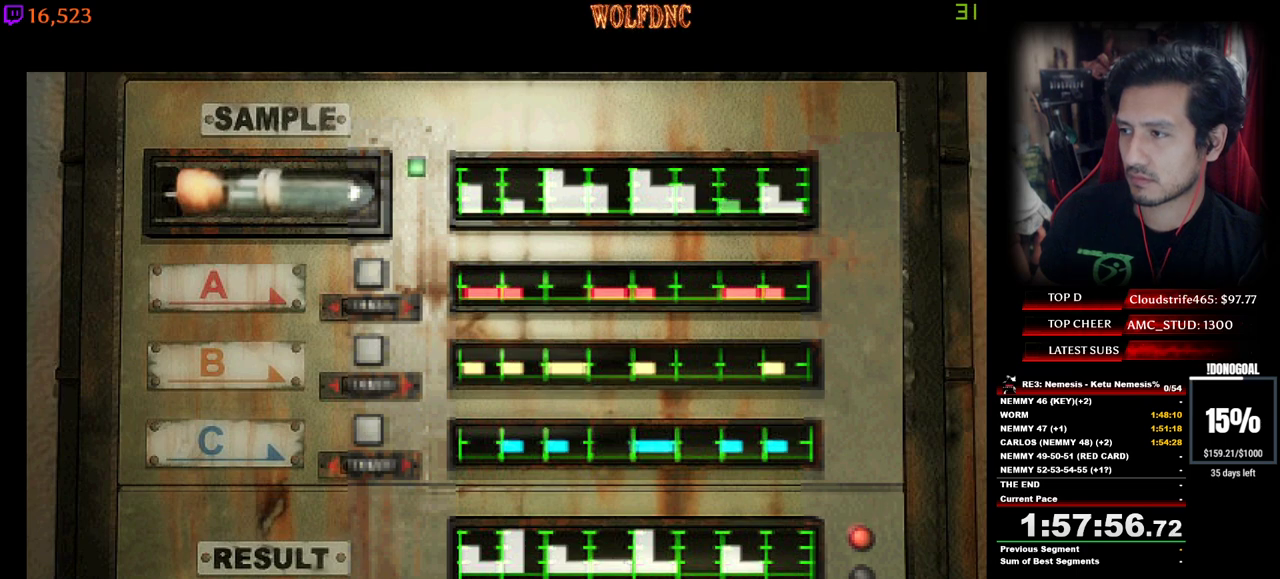
Gameplay with keyboard; each line is a JSON object with the keys held at the frame after it. "events" lists presses ("down") and releases ("up") of "a", "ctrl", "d", "e", "num0", "num2", "num4", "num5", "num6", "num8", "s", "shift", "space" and "w" between this image and that frame as [ms after this image, input, new state], when the widget could be followed in between. No other keys are recorded. Mouse input is not recorded. Not read: other_keys.
{"keys": [], "events": [[117, "num2", "down"], [200, "num2", "up"], [250, "num2", "down"], [350, "num2", "up"], [400, "num2", "down"], [484, "num2", "up"]]}
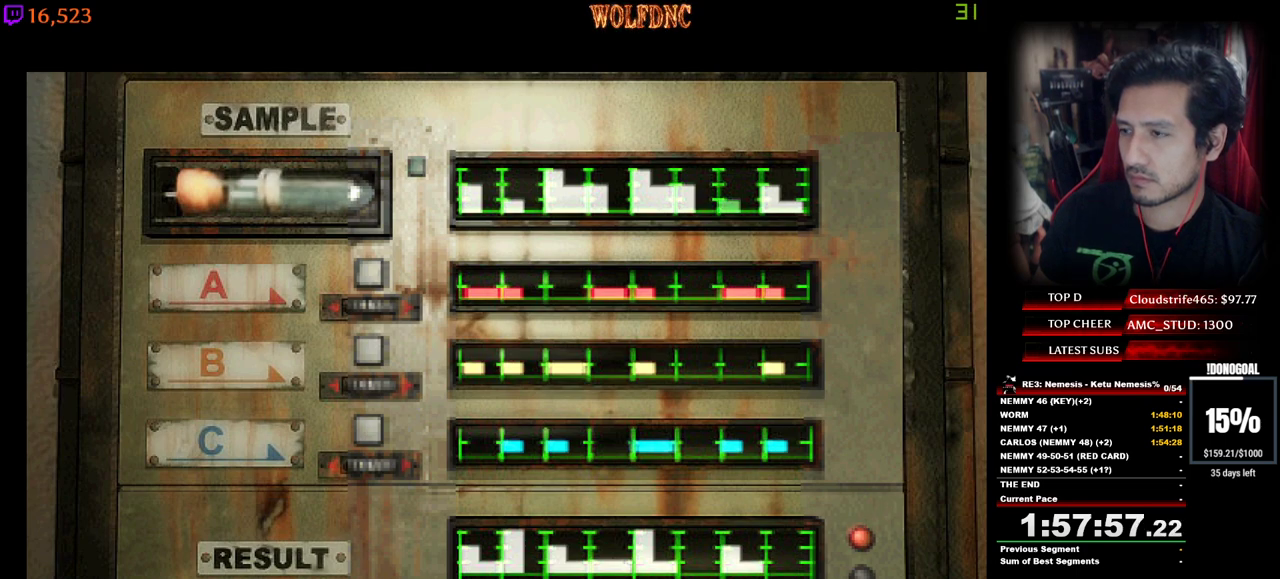
{"keys": [], "events": [[34, "num2", "down"], [84, "num2", "up"], [167, "num2", "down"], [217, "num2", "up"], [317, "num2", "down"], [367, "num2", "up"], [450, "num2", "down"], [500, "num2", "up"]]}
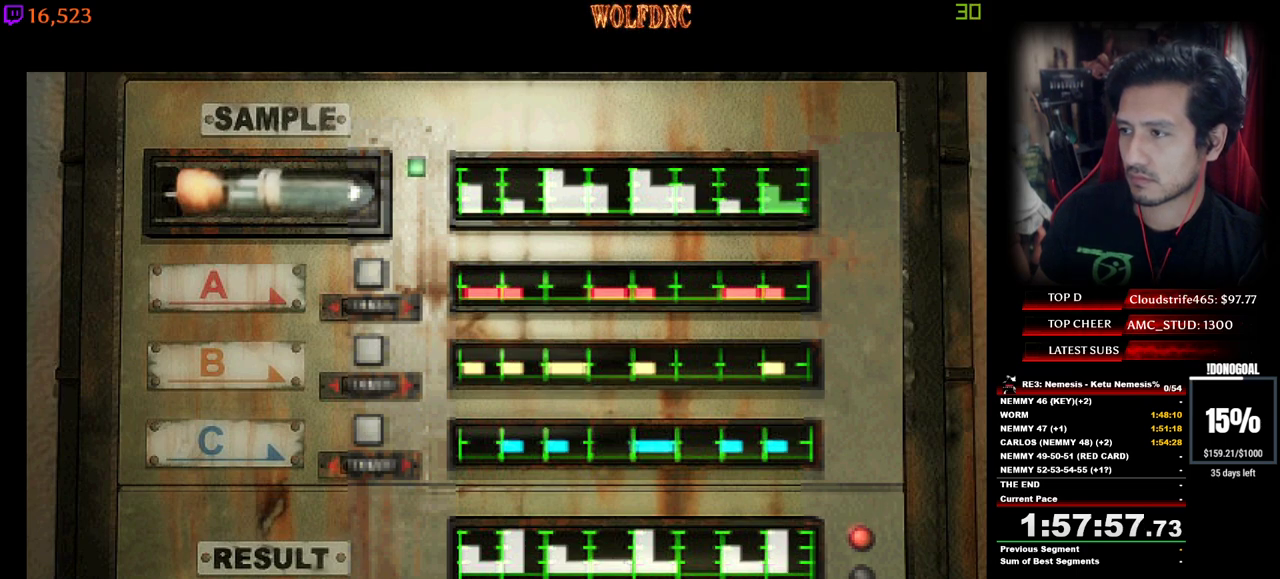
{"keys": ["num2"], "events": [[184, "num2", "down"], [234, "num2", "up"], [334, "num2", "down"], [384, "num2", "up"], [417, "num2", "down"]]}
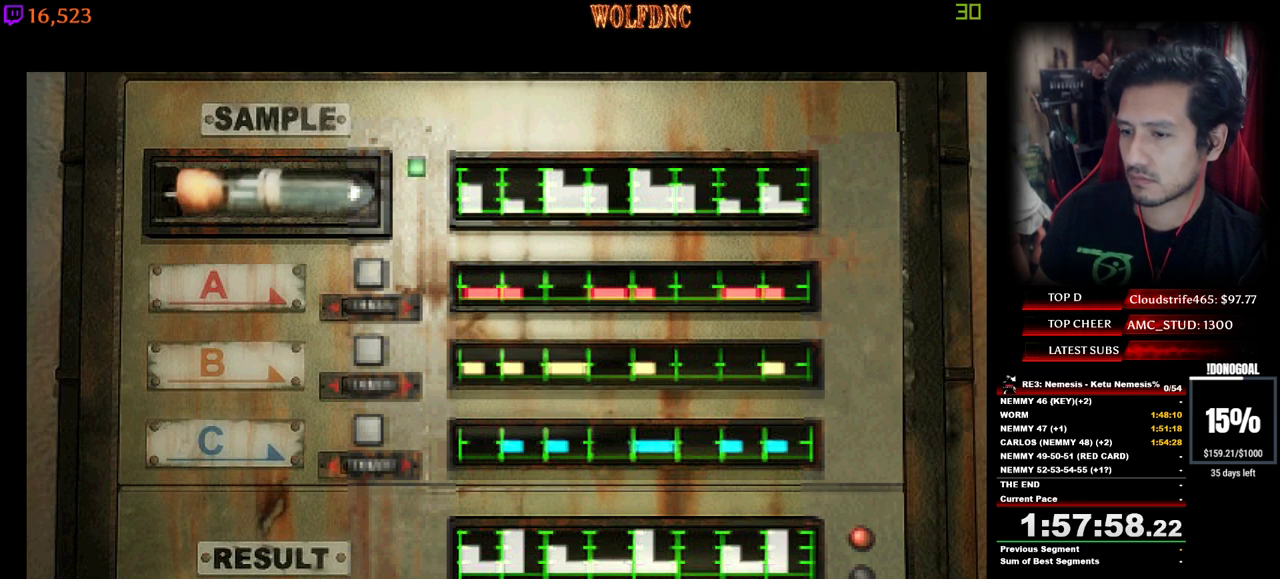
{"keys": ["num2"], "events": [[17, "num2", "up"], [67, "num2", "down"], [117, "num2", "up"], [200, "num2", "down"], [250, "num2", "up"], [350, "num2", "down"], [400, "num2", "up"], [434, "num2", "down"]]}
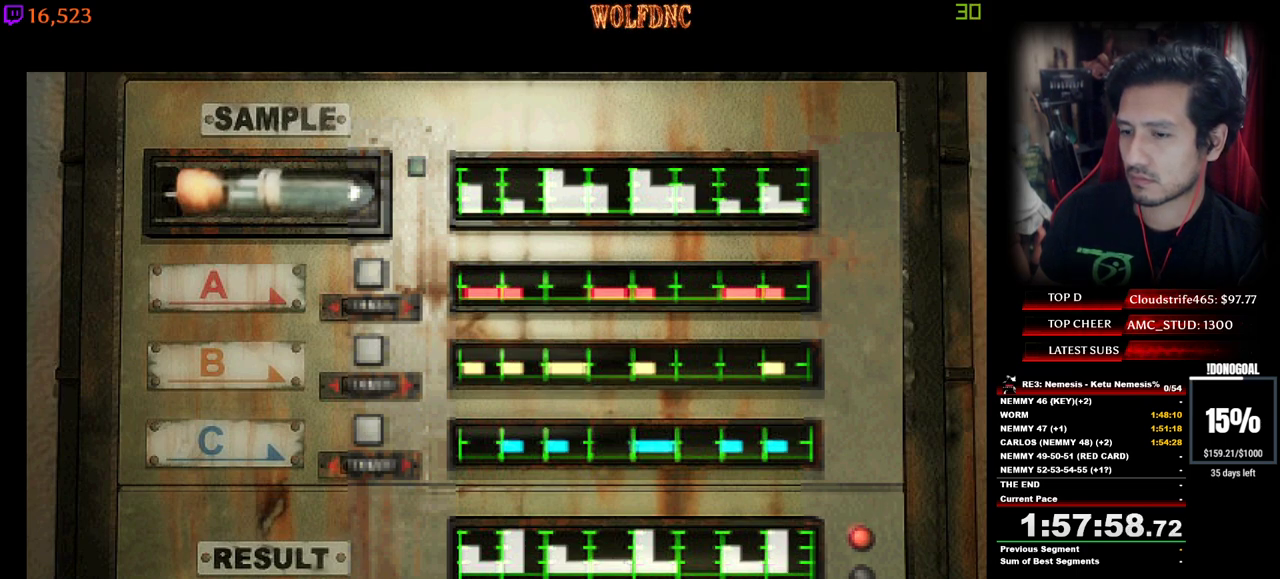
{"keys": ["num2"], "events": [[34, "num2", "up"], [84, "num2", "down"], [167, "num2", "up"], [217, "num2", "down"], [267, "num2", "up"], [367, "num2", "down"], [400, "num2", "up"], [500, "num2", "down"]]}
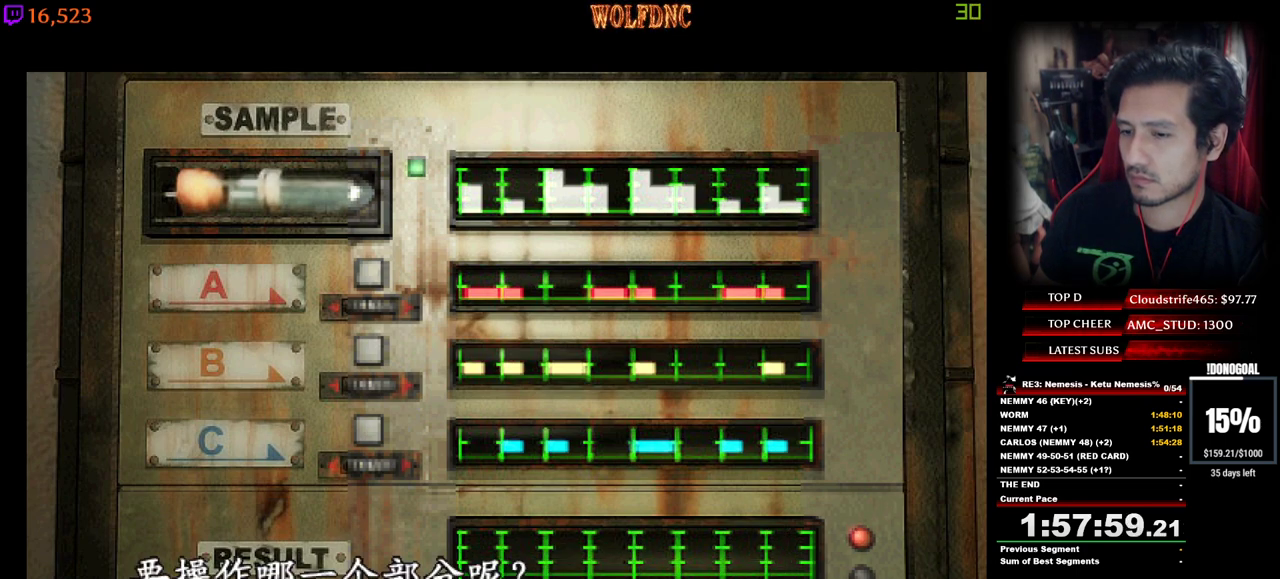
{"keys": ["num2"], "events": [[50, "num2", "up"], [150, "num2", "down"], [184, "num2", "up"], [234, "num2", "down"]]}
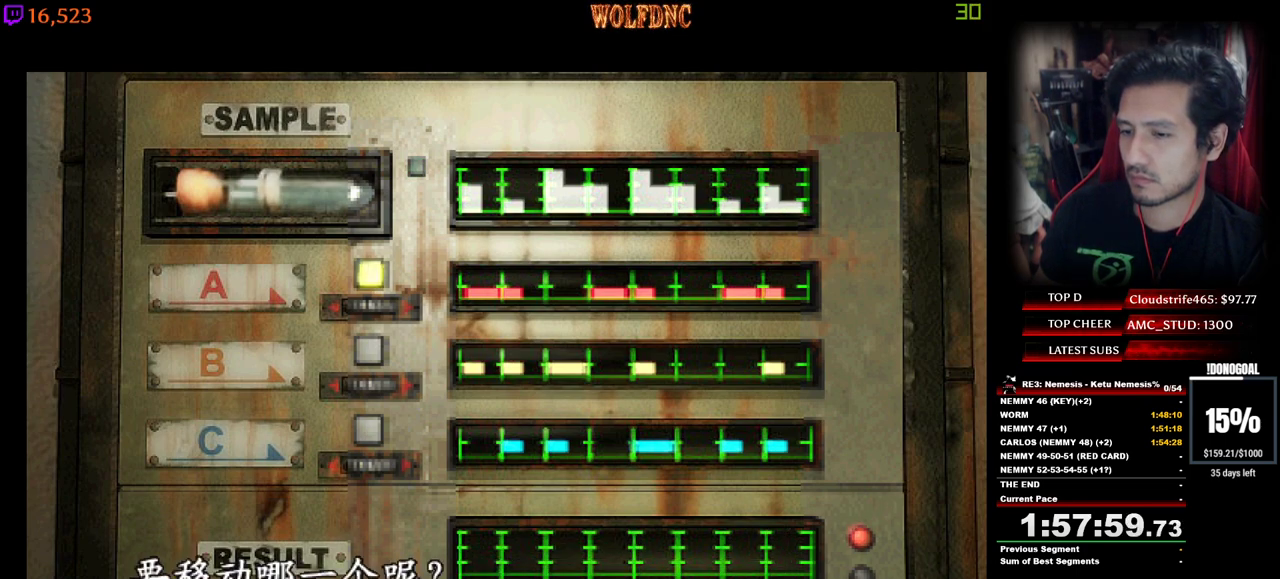
{"keys": ["num2"], "events": [[67, "num2", "up"], [117, "e", "down"], [150, "num2", "down"], [200, "e", "up"], [200, "num2", "up"], [300, "num2", "down"]]}
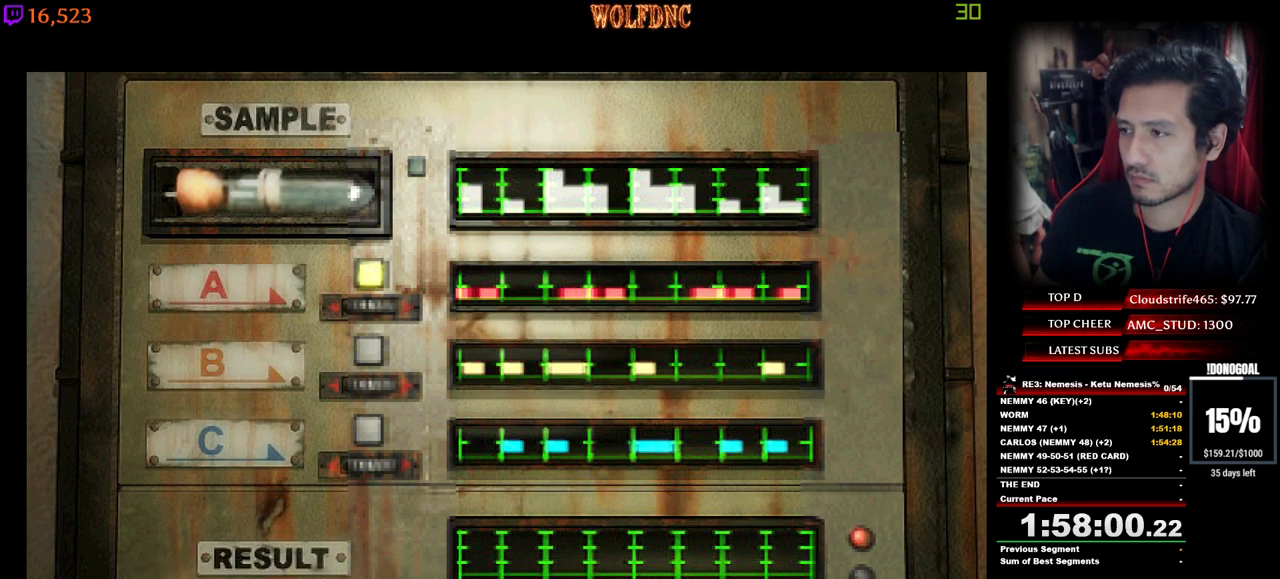
{"keys": ["num2"], "events": [[267, "e", "down"], [267, "num2", "up"], [367, "e", "up"], [367, "num2", "down"], [400, "e", "down"], [450, "num2", "up"], [500, "e", "up"], [500, "num2", "down"]]}
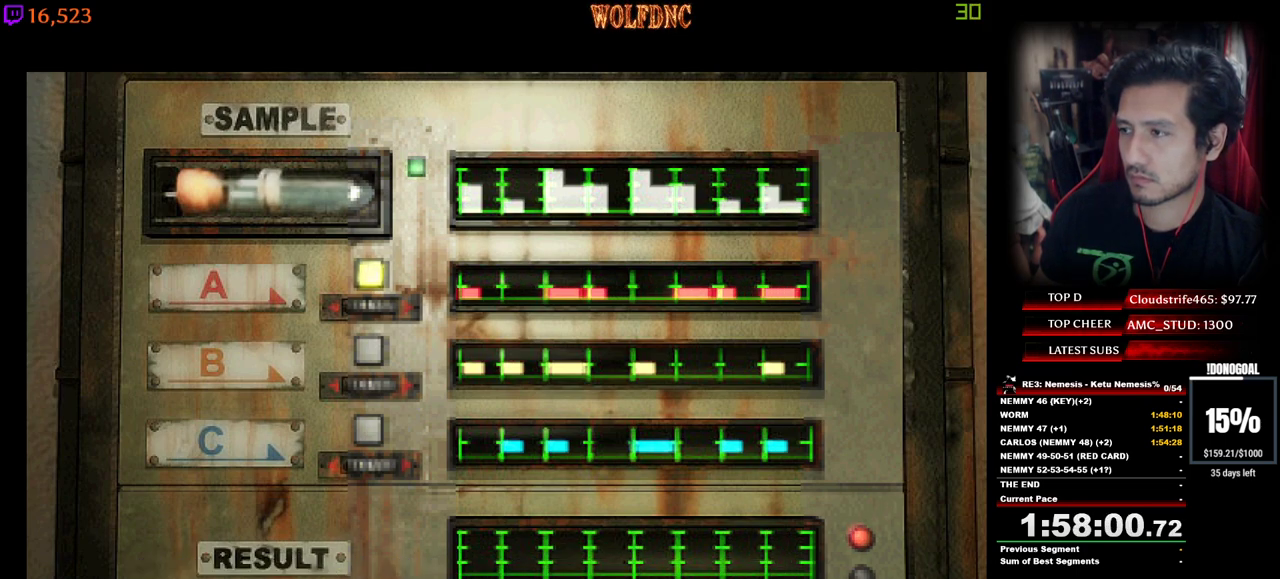
{"keys": ["num2"], "events": []}
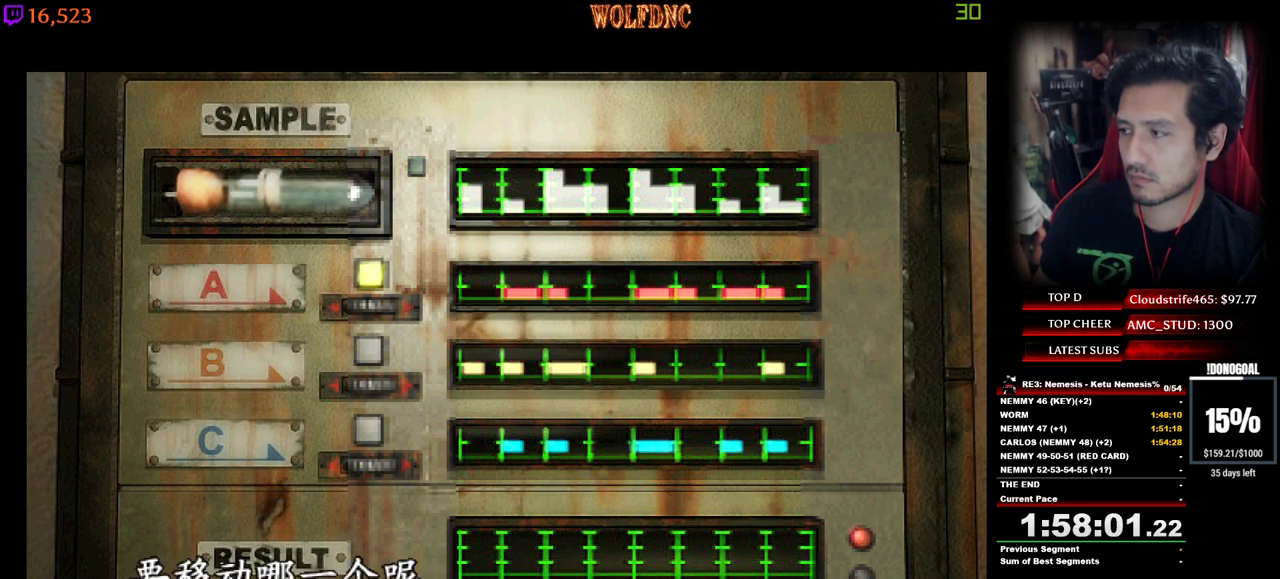
{"keys": ["num2"], "events": [[17, "e", "down"], [17, "num2", "up"], [67, "num2", "down"], [117, "e", "up"], [117, "num2", "up"], [167, "e", "down"], [200, "num2", "down"], [250, "e", "up"]]}
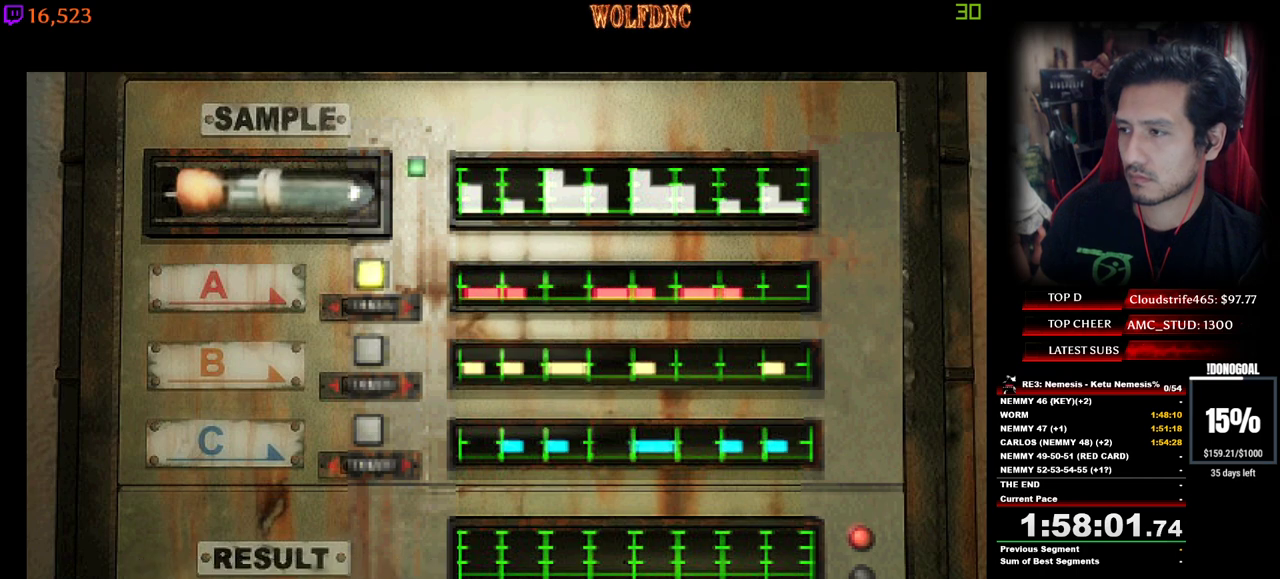
{"keys": ["num2"], "events": [[167, "e", "down"], [167, "num2", "up"], [217, "num2", "down"], [267, "e", "up"], [317, "e", "down"], [317, "num2", "up"], [367, "num2", "down"], [417, "e", "up"], [450, "num2", "up"], [500, "num2", "down"]]}
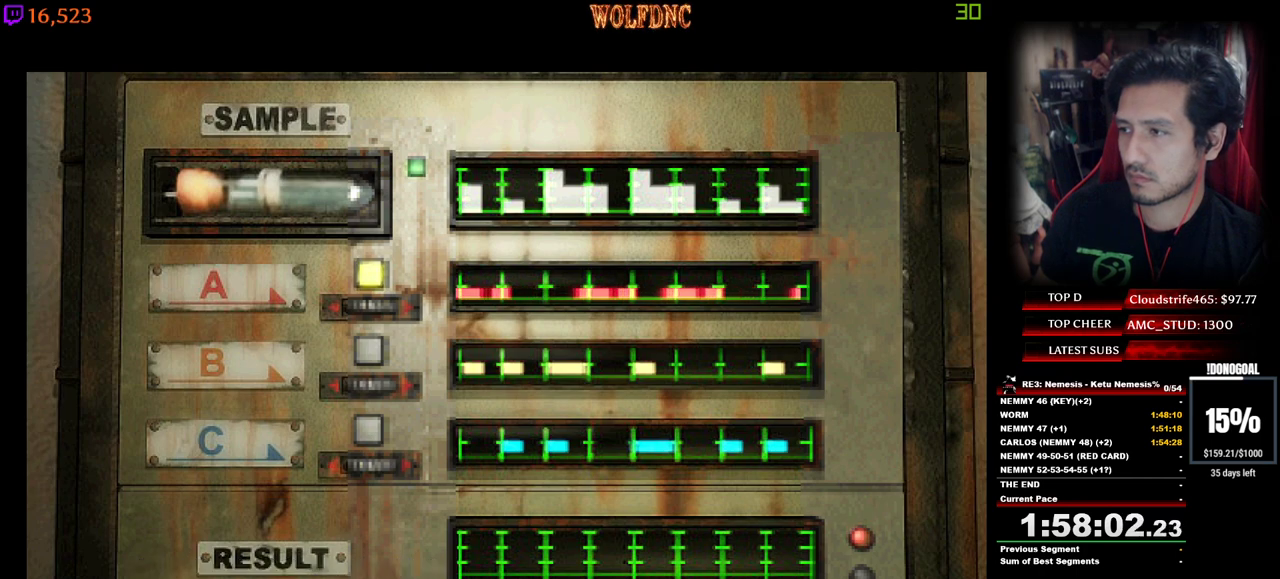
{"keys": ["num2"], "events": []}
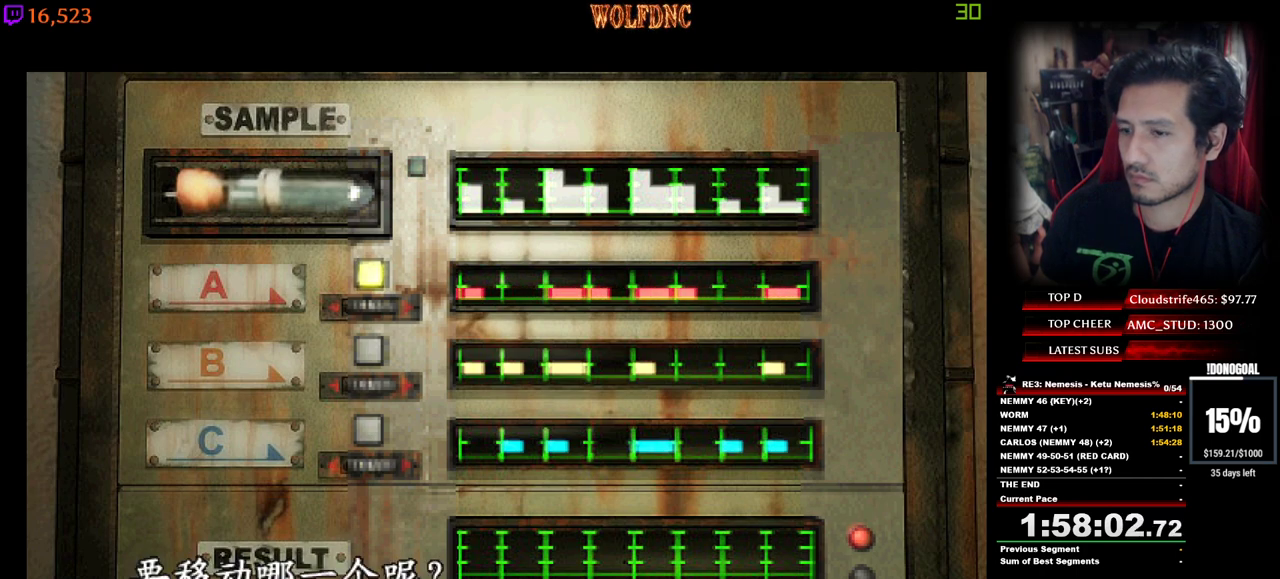
{"keys": ["num2"], "events": [[67, "a", "down"], [117, "num2", "up"], [150, "a", "up"], [150, "num2", "down"]]}
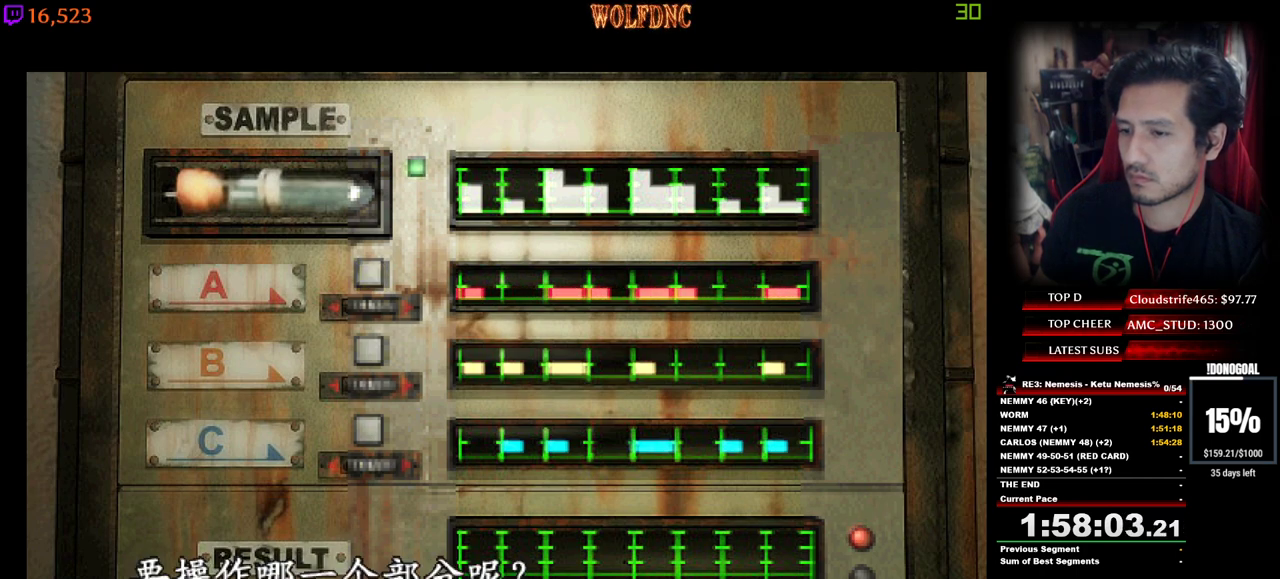
{"keys": ["num2"], "events": [[184, "d", "down"], [184, "num2", "up"], [267, "d", "up"], [267, "num2", "down"]]}
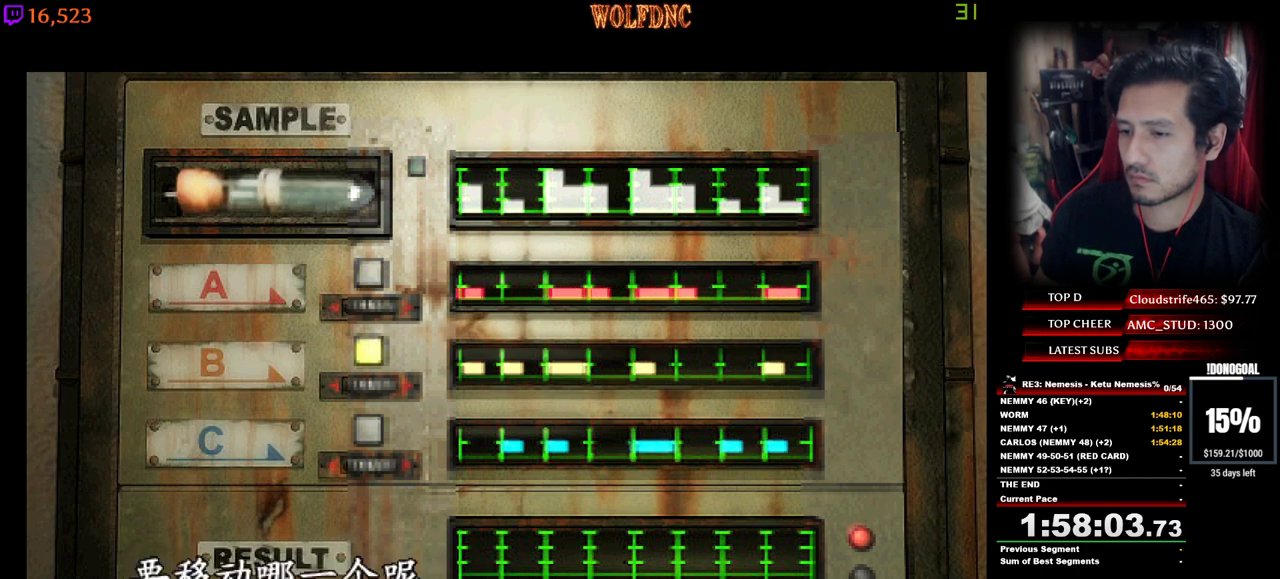
{"keys": ["num2"], "events": [[184, "d", "down"], [234, "num2", "up"], [284, "d", "up"], [284, "num2", "down"], [384, "num2", "up"], [467, "num2", "down"]]}
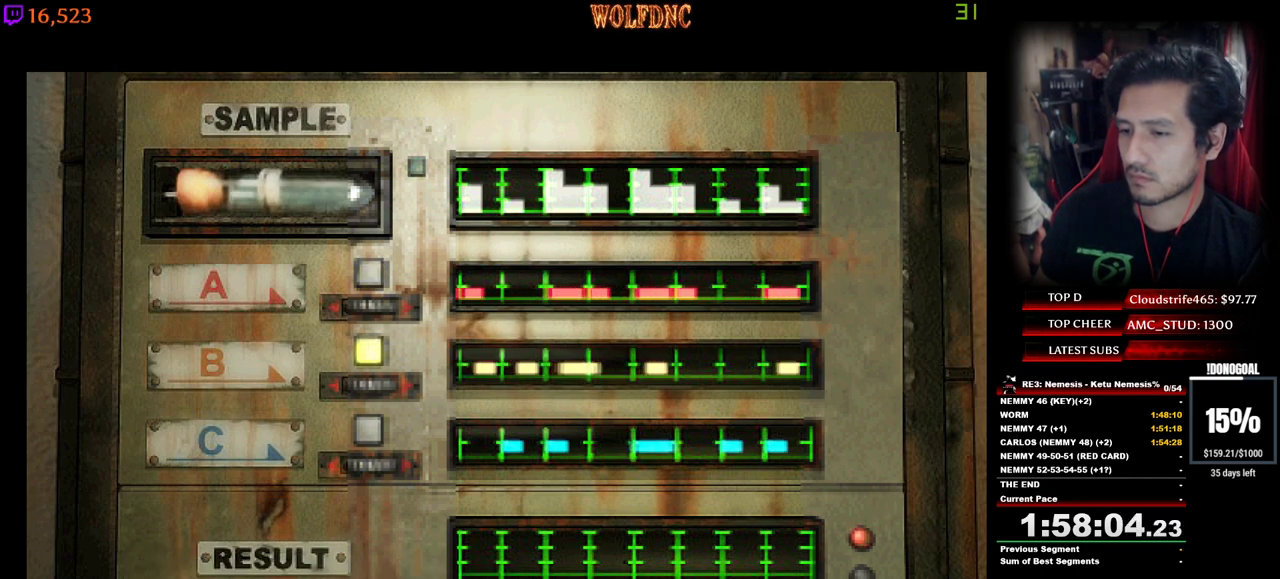
{"keys": ["num2"], "events": [[400, "e", "down"], [434, "num2", "up"], [484, "e", "up"], [484, "num2", "down"]]}
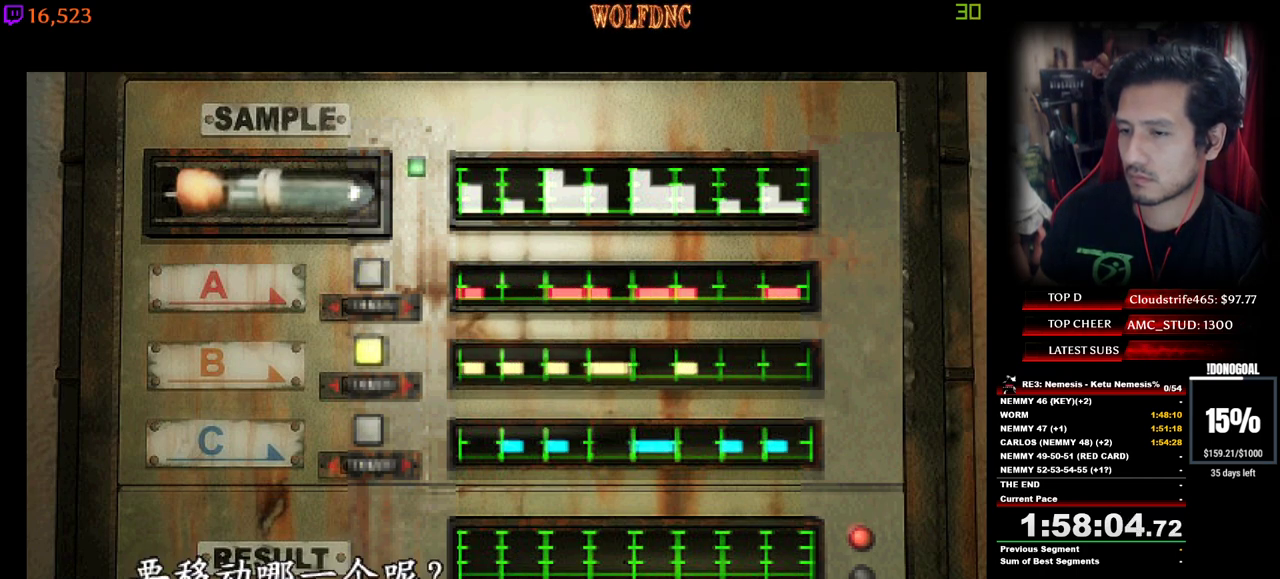
{"keys": ["num2"], "events": [[34, "e", "down"], [84, "num2", "up"], [134, "e", "up"], [134, "num2", "down"]]}
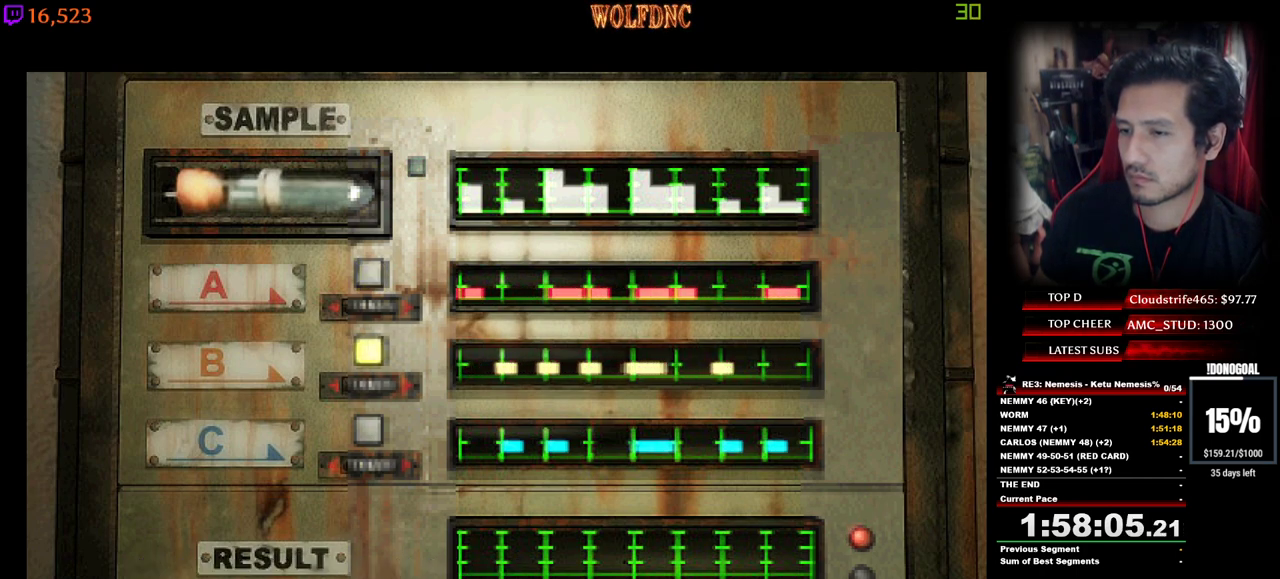
{"keys": ["d"], "events": [[417, "d", "down"], [417, "num2", "up"]]}
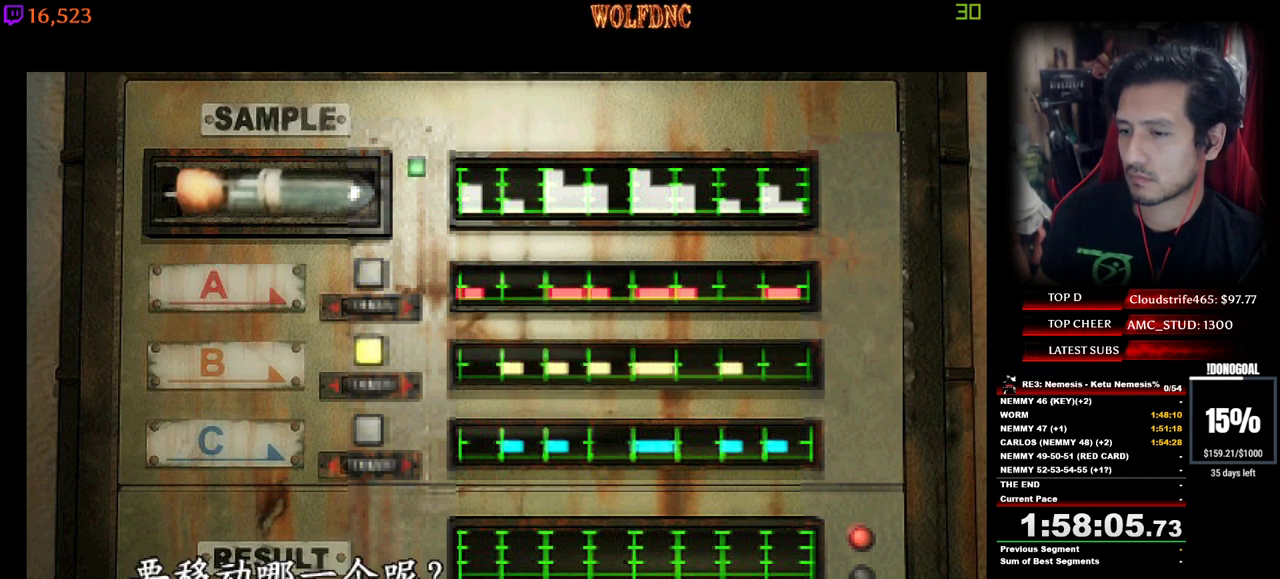
{"keys": ["num2"], "events": [[17, "d", "up"], [67, "d", "down"], [117, "num2", "down"], [150, "d", "up"]]}
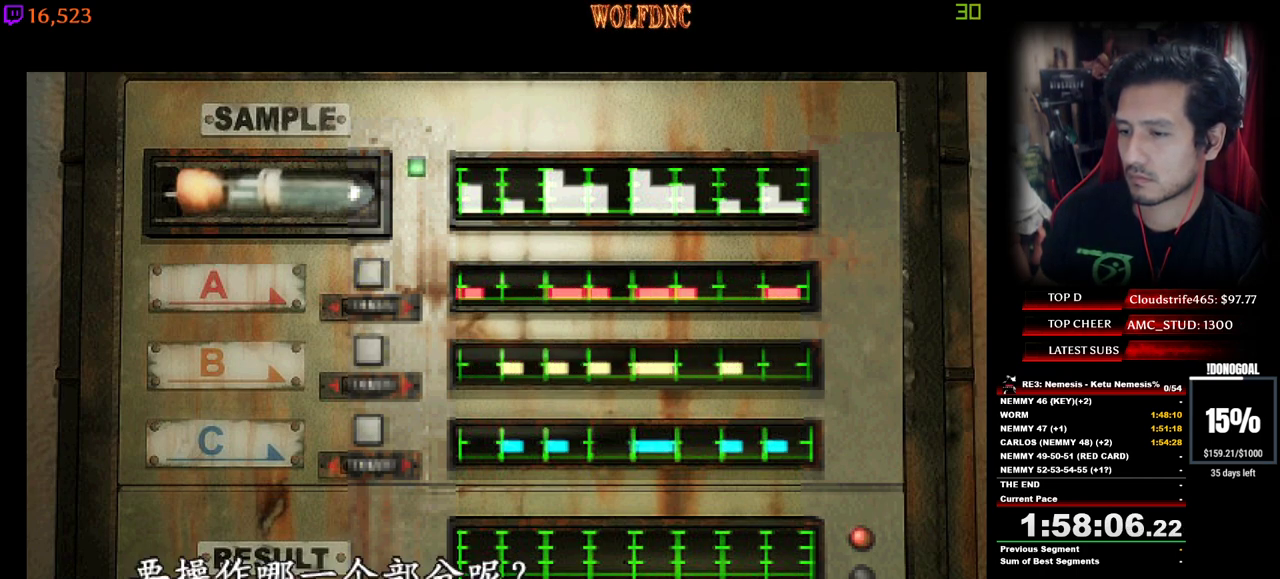
{"keys": ["num2"], "events": [[84, "d", "down"], [84, "num2", "up"], [167, "d", "up"], [217, "d", "down"], [317, "d", "up"], [317, "num2", "down"]]}
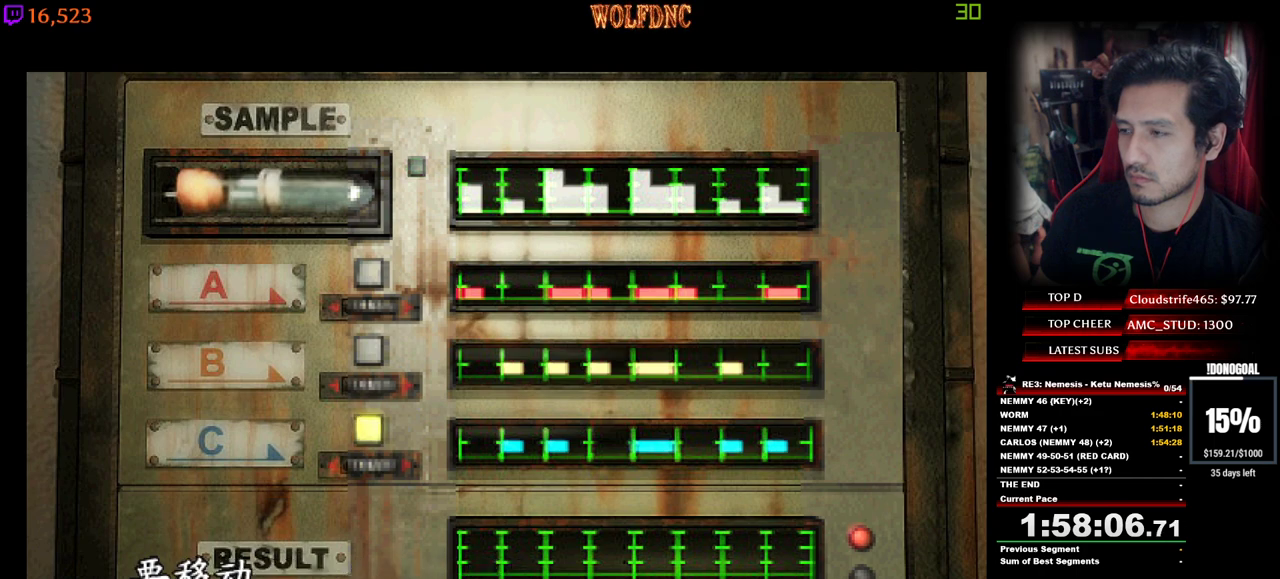
{"keys": ["num2"], "events": [[150, "e", "down"], [150, "num2", "up"], [234, "e", "up"], [234, "num2", "down"], [284, "e", "down"], [334, "num2", "up"], [384, "e", "up"], [384, "num2", "down"]]}
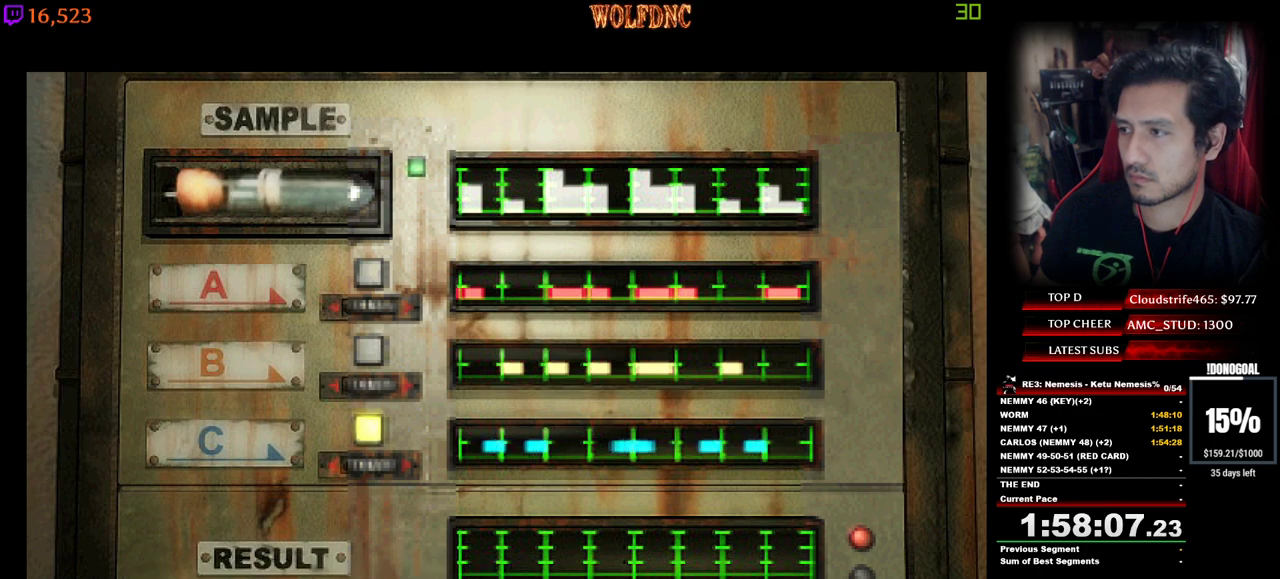
{"keys": ["e"], "events": [[350, "e", "down"], [350, "num2", "up"], [400, "num2", "down"], [434, "e", "up"], [484, "e", "down"], [484, "num2", "up"]]}
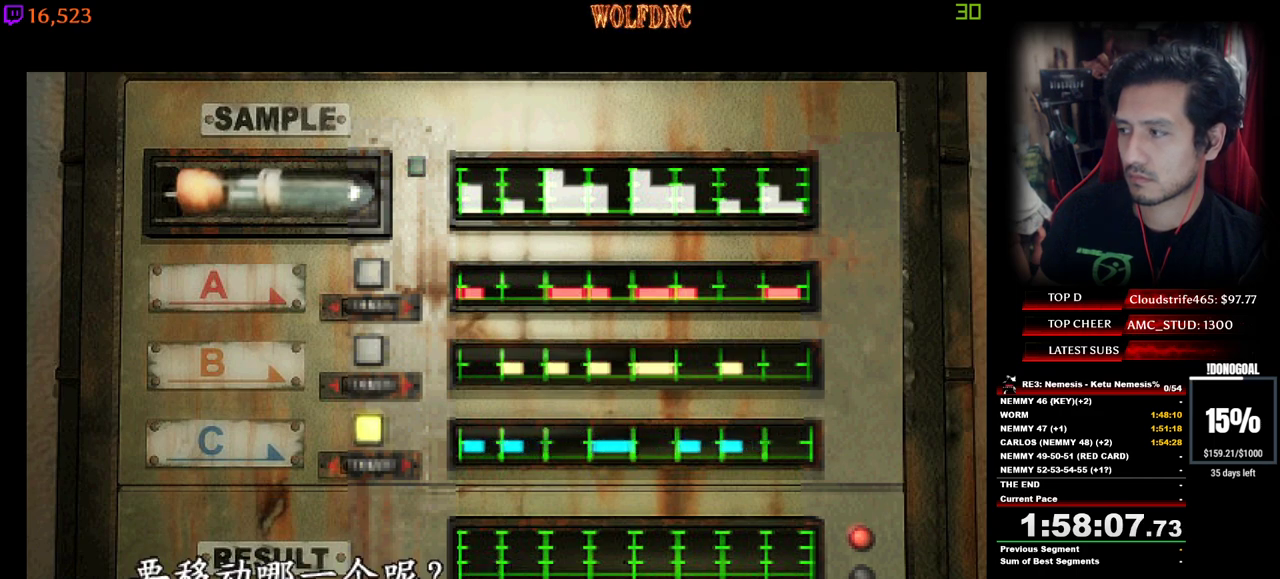
{"keys": ["num2"], "events": [[34, "num2", "down"], [84, "e", "up"], [134, "num2", "up"], [167, "num2", "down"]]}
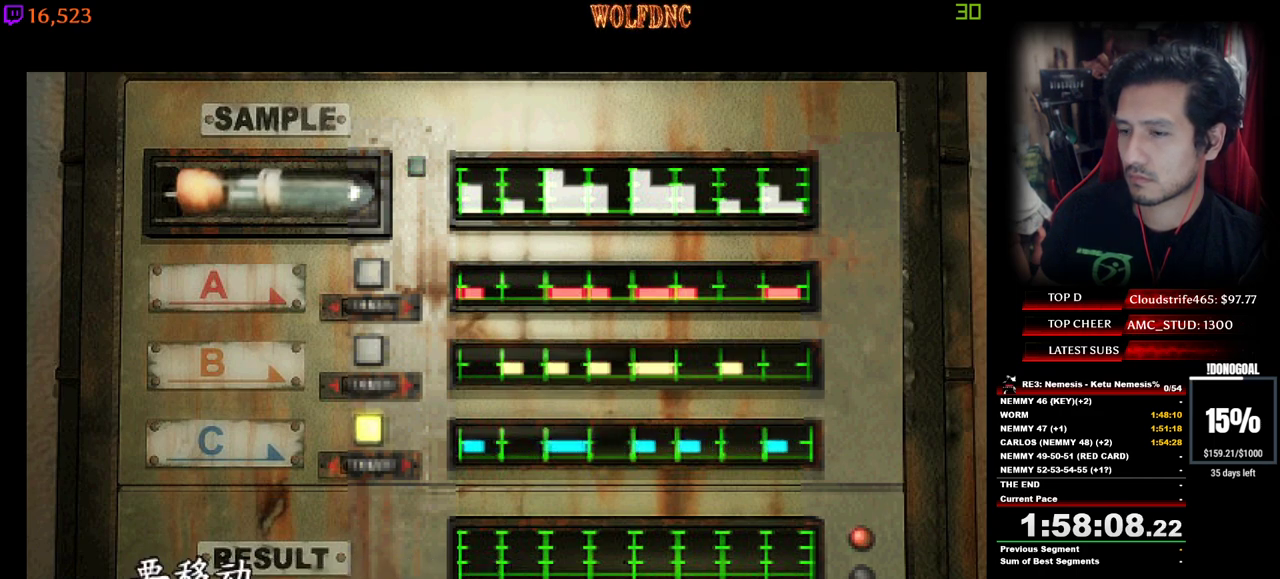
{"keys": ["num2"], "events": [[184, "num2", "up"], [234, "d", "down"], [284, "d", "up"], [334, "d", "down"], [434, "d", "up"], [467, "num2", "down"]]}
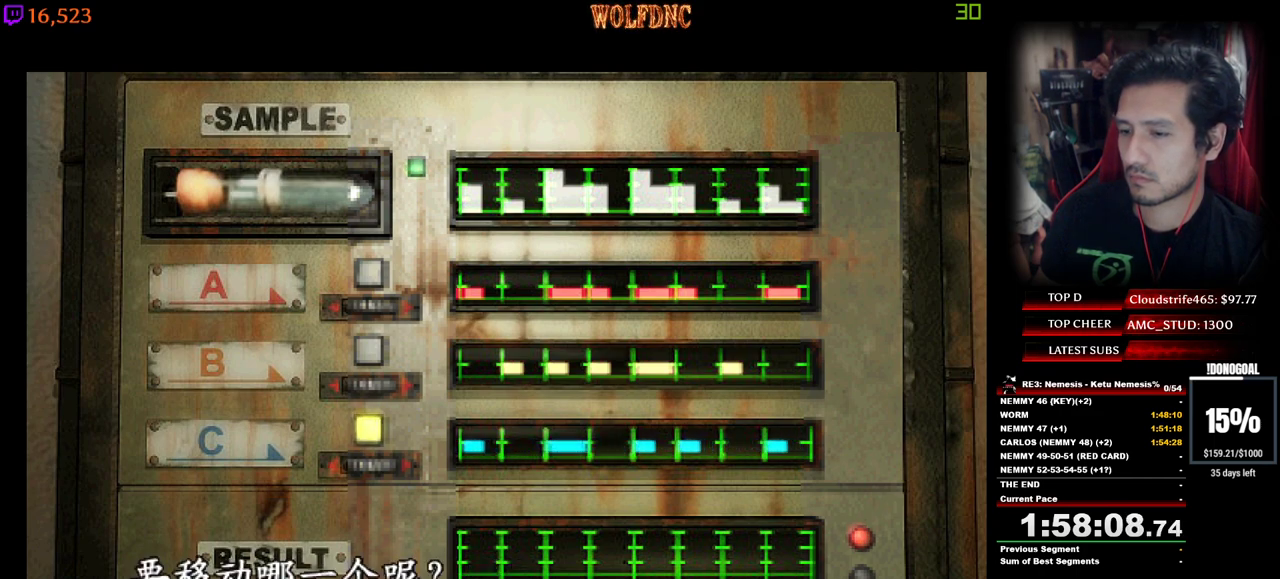
{"keys": [], "events": [[167, "num2", "up"]]}